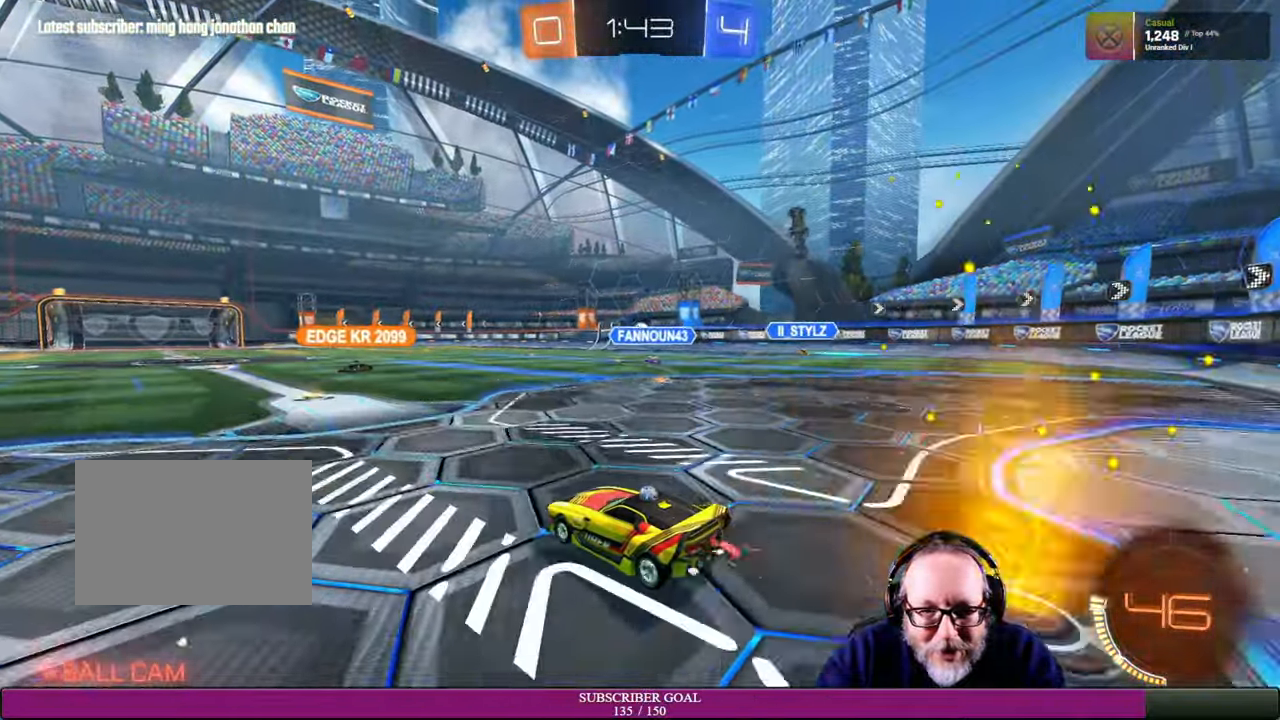
Gameplay with a controller (PlayStation layout); each line is a JSON object with the inputs held at the frame after it (dt_ms = milliseconds from this image to that frame). "events" lists button and stick changes between this image and that frame as [ms after this image, input, new state], when the widget could be followed in between. Not read: HOME L3 R3.
{"dt_ms": 500, "buttons": ["R1", "R2"], "left_stick": "up", "right_stick": "center", "events": [[117, "R1", "down"], [134, "left_stick", "up"], [167, "CROSS", "down"], [167, "L1", "down"], [250, "CROSS", "up"], [250, "R1", "up"], [367, "CROSS", "down"], [384, "R1", "down"], [450, "L1", "up"], [484, "CROSS", "up"]]}
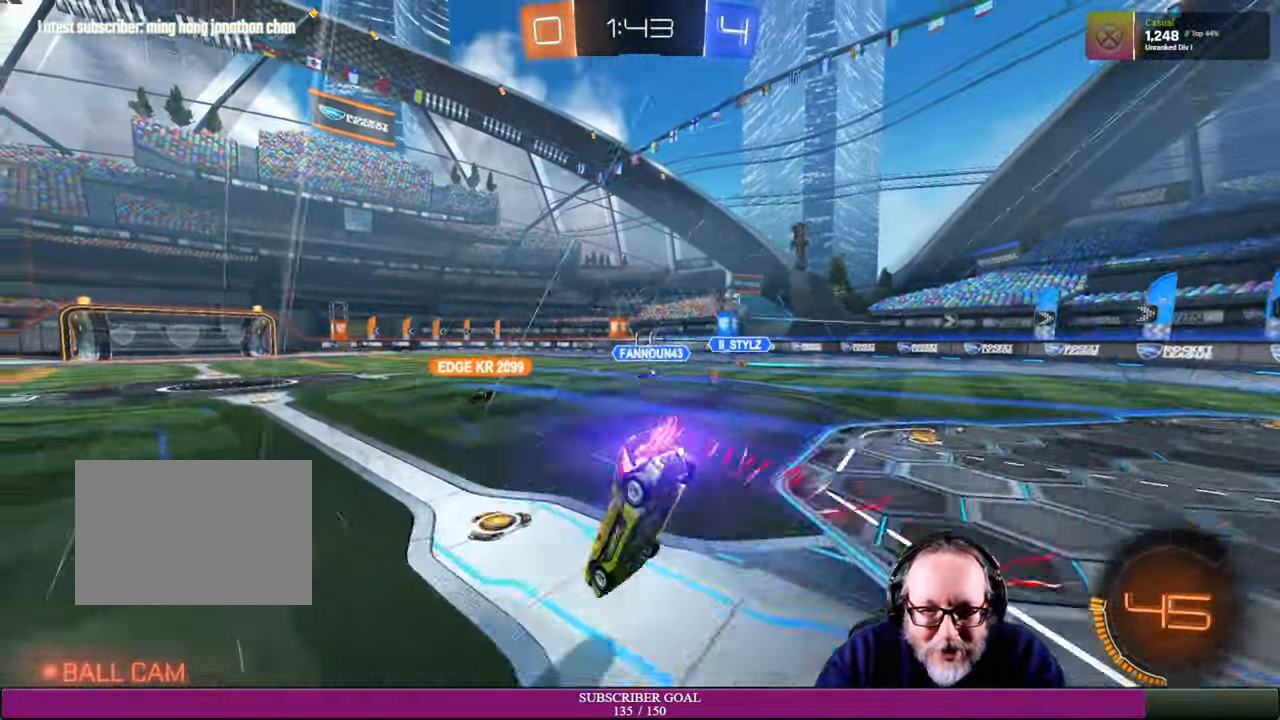
{"dt_ms": 500, "buttons": [], "left_stick": "center", "right_stick": "center", "events": [[17, "R1", "up"], [150, "R2", "up"], [217, "left_stick", "center"]]}
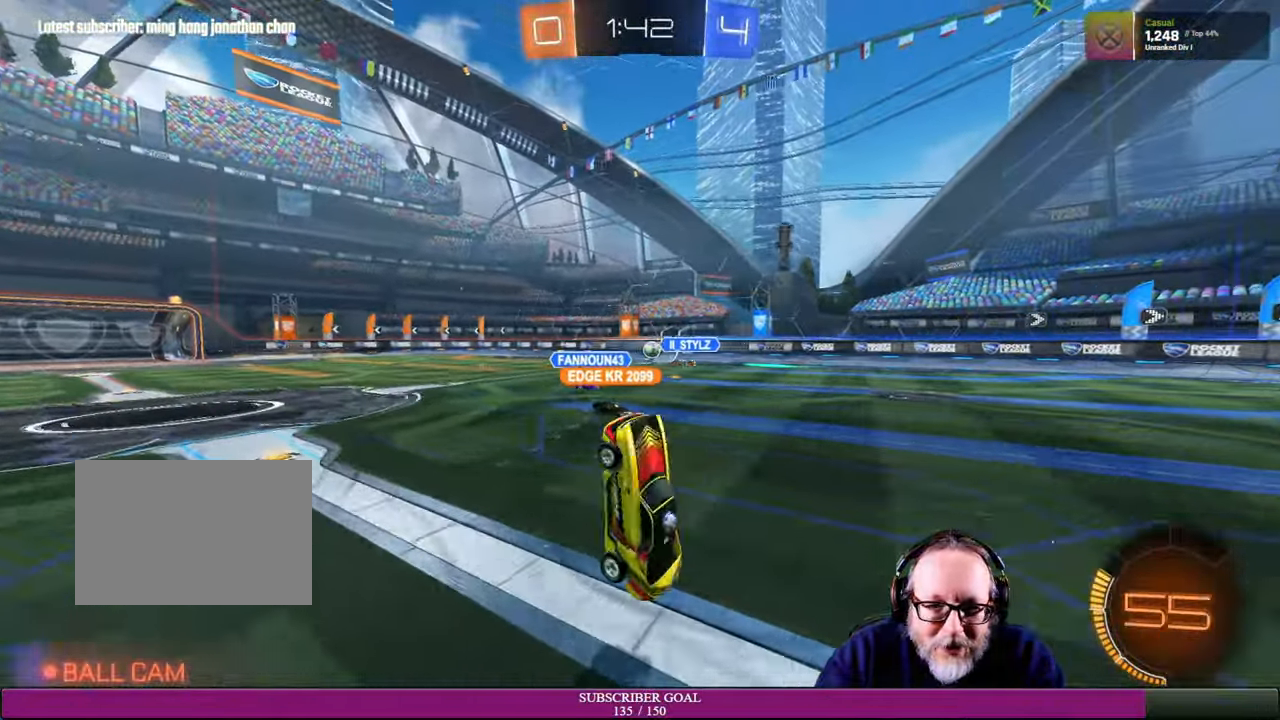
{"dt_ms": 500, "buttons": [], "left_stick": "center", "right_stick": "center", "events": []}
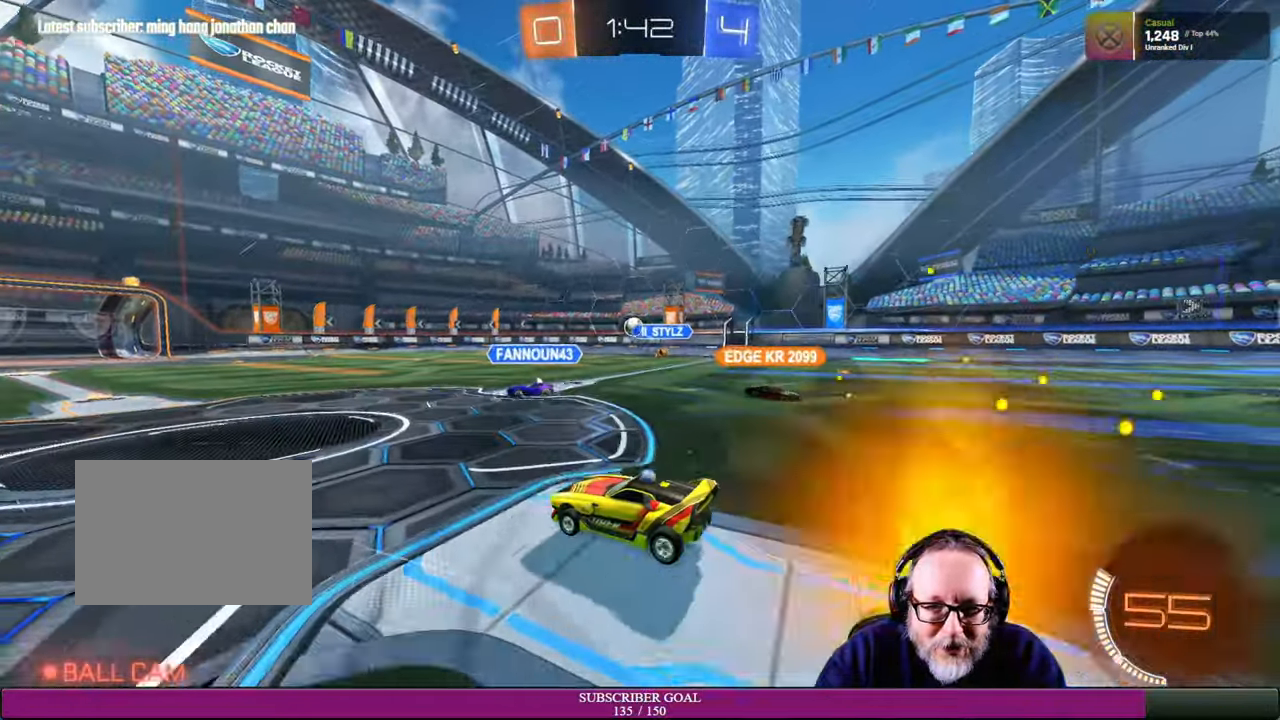
{"dt_ms": 500, "buttons": ["R2"], "left_stick": "center", "right_stick": "center", "events": [[50, "R2", "down"], [100, "TOUCHPAD", "down"], [117, "TOUCHPAD", "up"], [317, "left_stick", "right"], [450, "left_stick", "center"]]}
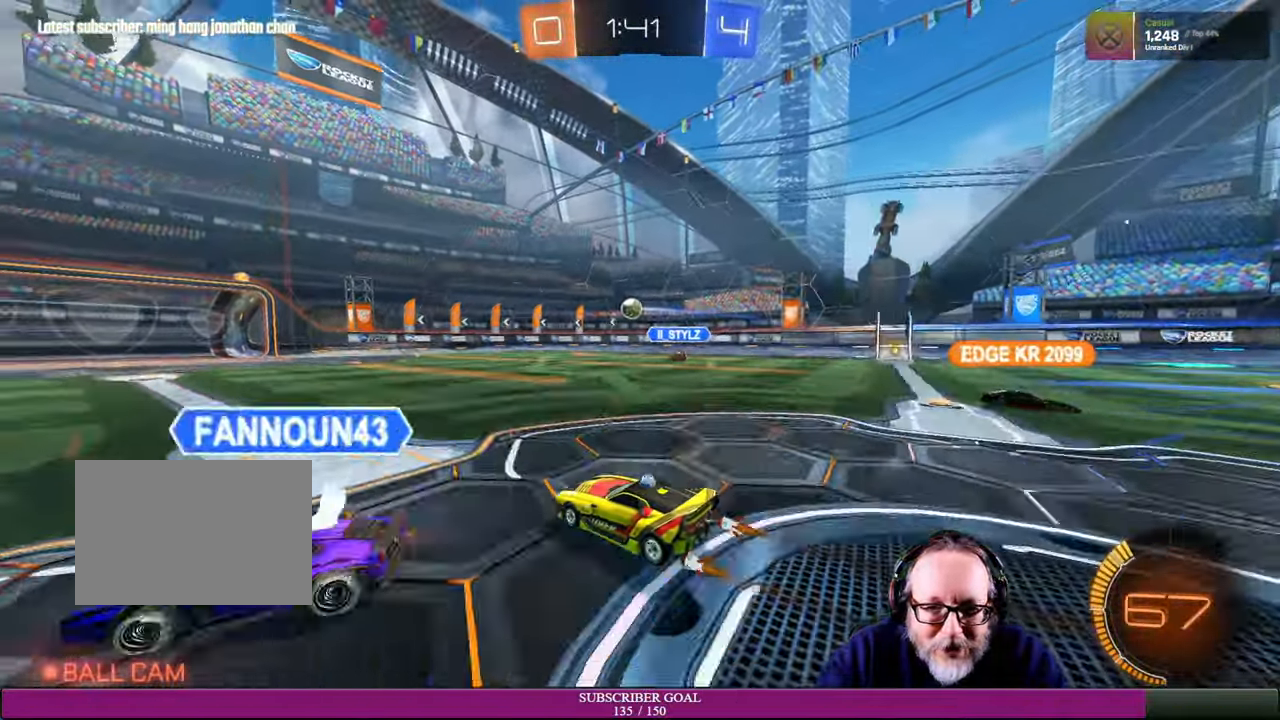
{"dt_ms": 500, "buttons": [], "left_stick": "center", "right_stick": "center", "events": [[100, "left_stick", "left"], [300, "left_stick", "center"], [417, "R2", "up"]]}
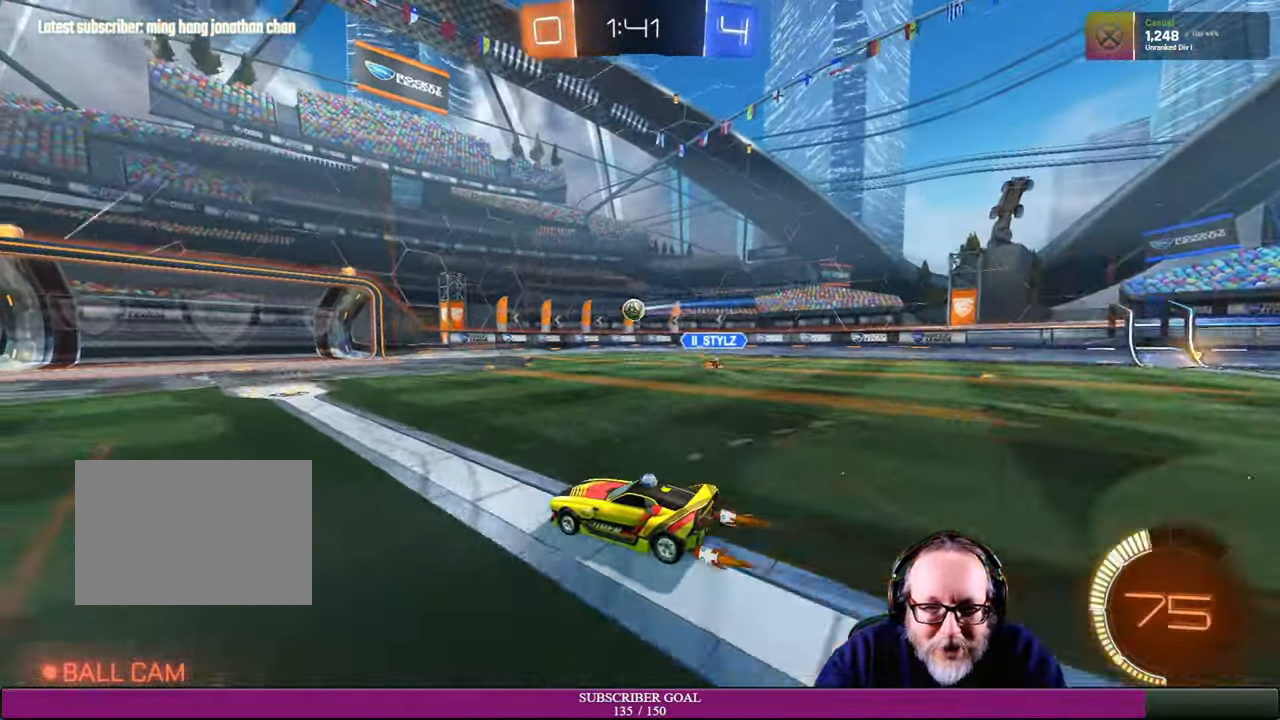
{"dt_ms": 500, "buttons": [], "left_stick": "center", "right_stick": "center", "events": [[150, "left_stick", "right"], [417, "left_stick", "center"]]}
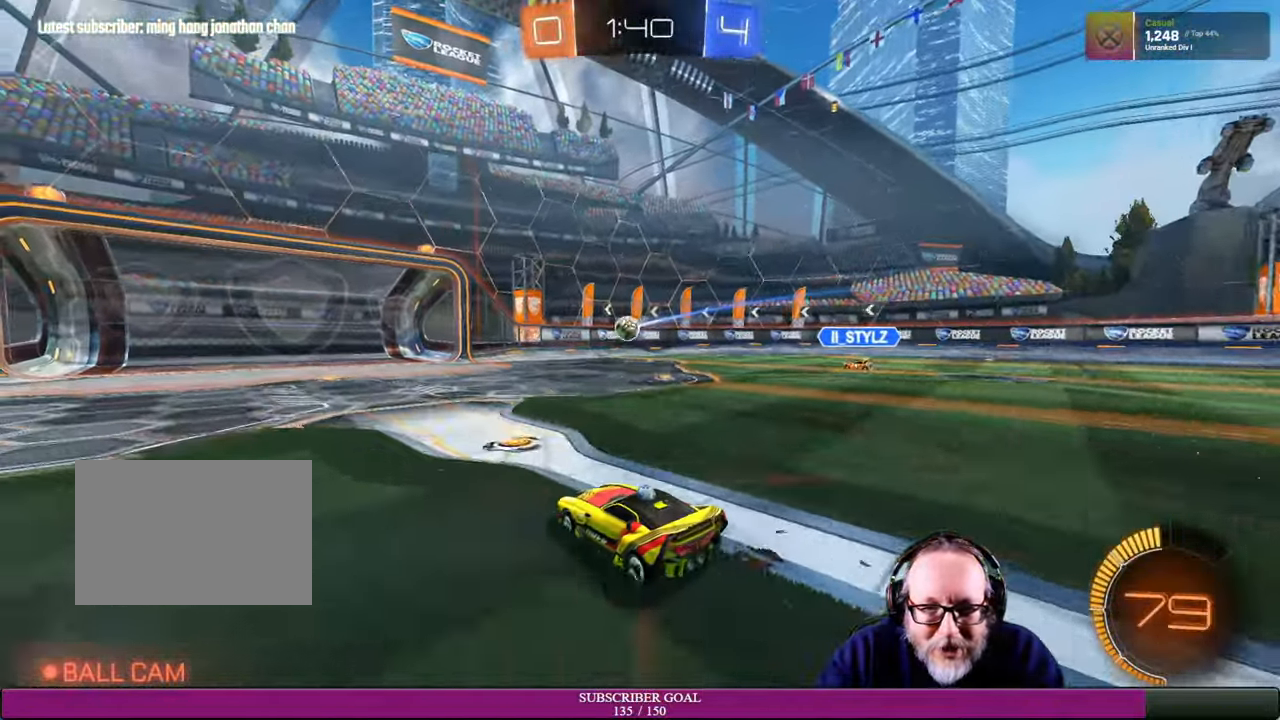
{"dt_ms": 500, "buttons": ["R2"], "left_stick": "right", "right_stick": "center", "events": [[17, "L2", "down"], [167, "L2", "up"], [350, "R2", "down"], [383, "left_stick", "right"]]}
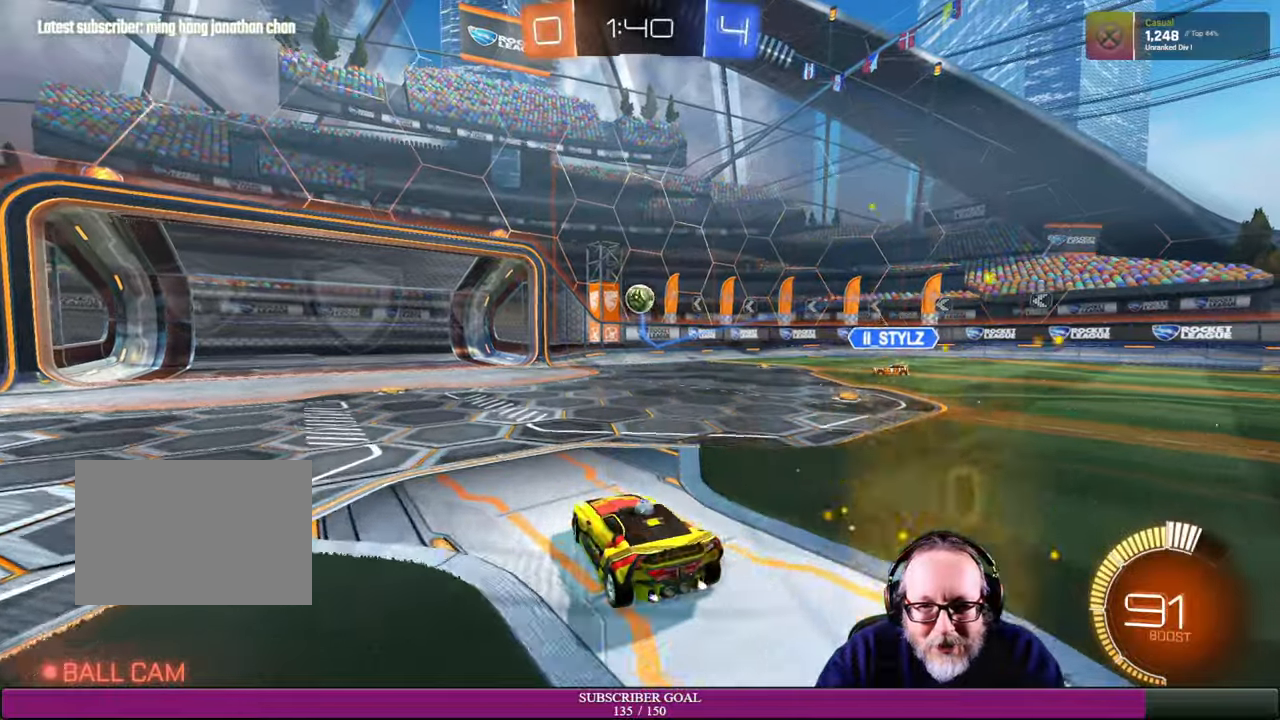
{"dt_ms": 500, "buttons": ["L2", "R2"], "left_stick": "center", "right_stick": "center", "events": [[50, "R2", "up"], [166, "left_stick", "center"], [250, "L2", "down"], [483, "R2", "down"]]}
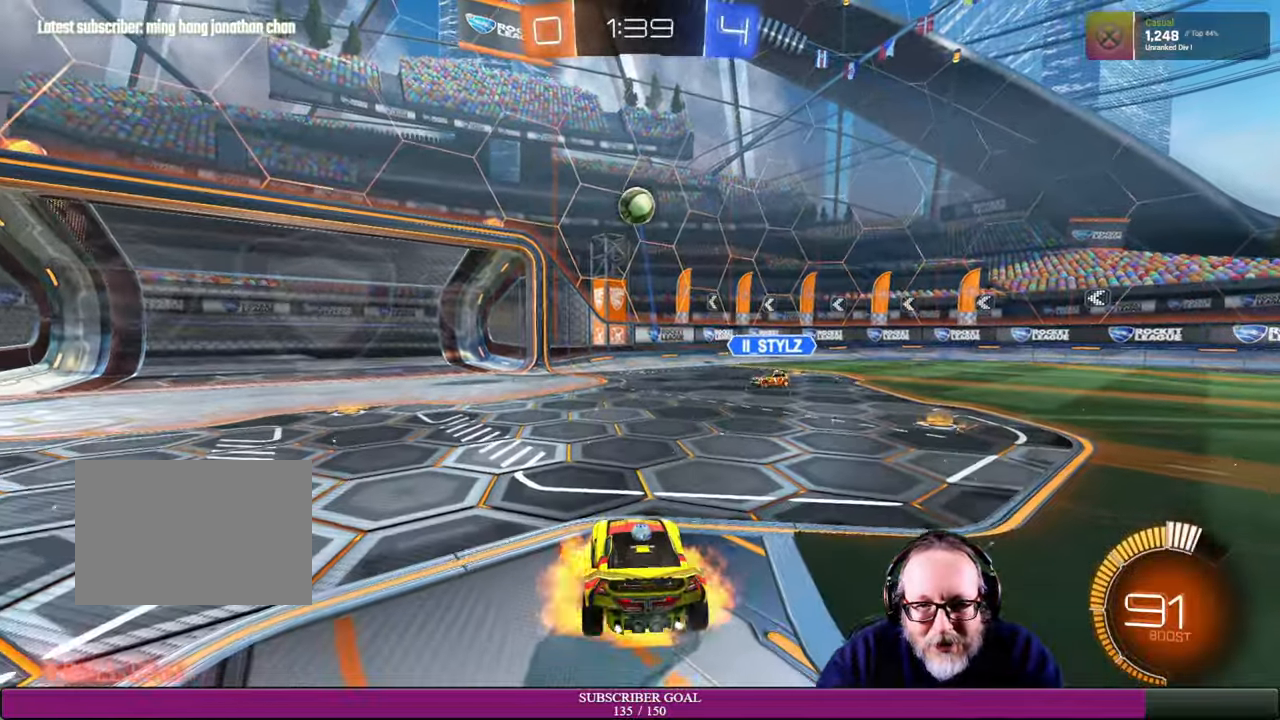
{"dt_ms": 1000, "buttons": ["CROSS", "R1", "R2"], "left_stick": "center", "right_stick": "center"}
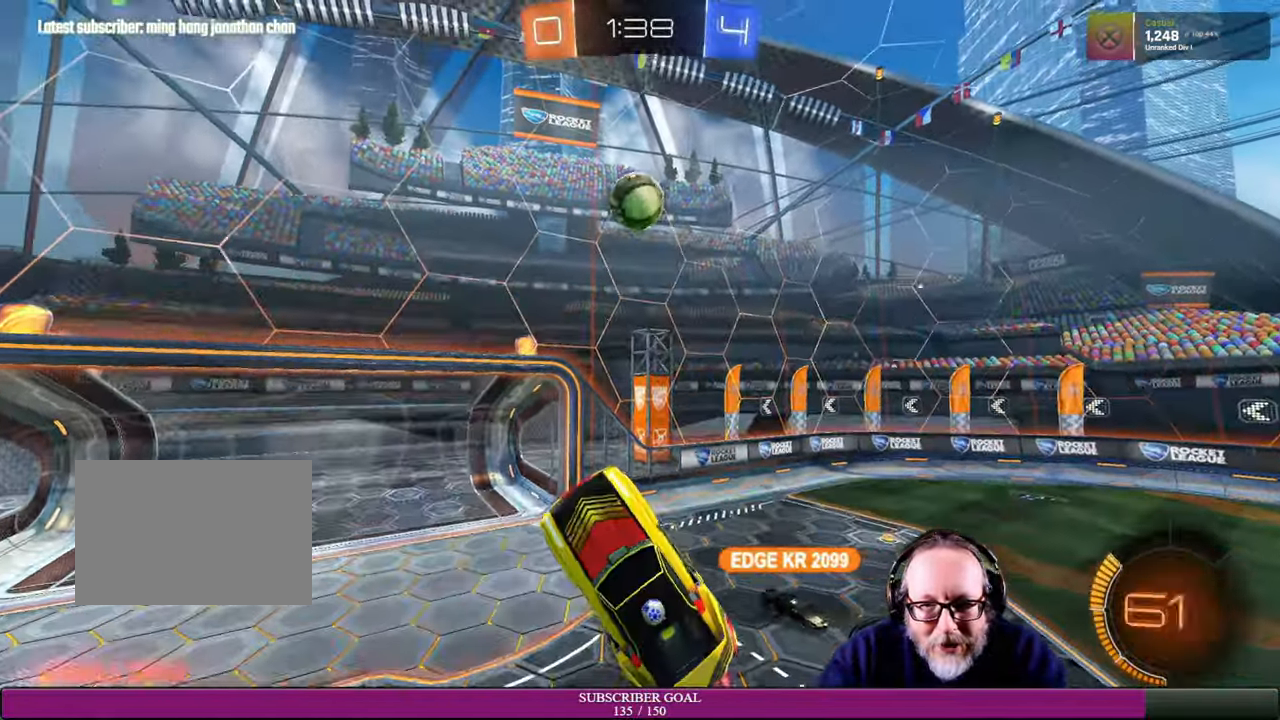
{"dt_ms": 500, "buttons": ["CROSS", "R1", "R2"], "left_stick": "up-right", "right_stick": "center", "events": [[16, "left_stick", "down-right"], [266, "left_stick", "right"], [316, "CROSS", "up"], [366, "CROSS", "down"], [466, "left_stick", "up-right"]]}
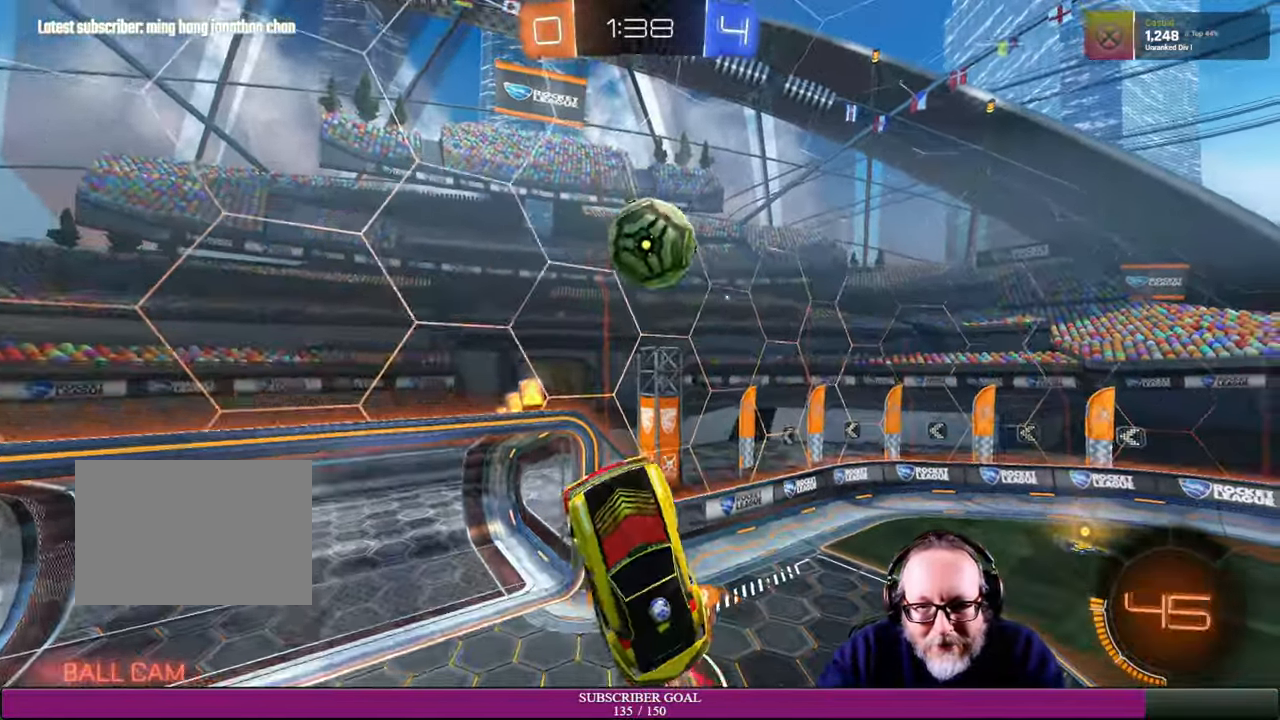
{"dt_ms": 500, "buttons": ["CROSS", "R2"], "left_stick": "up-right", "right_stick": "center", "events": [[33, "CROSS", "up"], [33, "R1", "up"], [150, "R1", "down"], [316, "CROSS", "down"], [416, "R1", "up"]]}
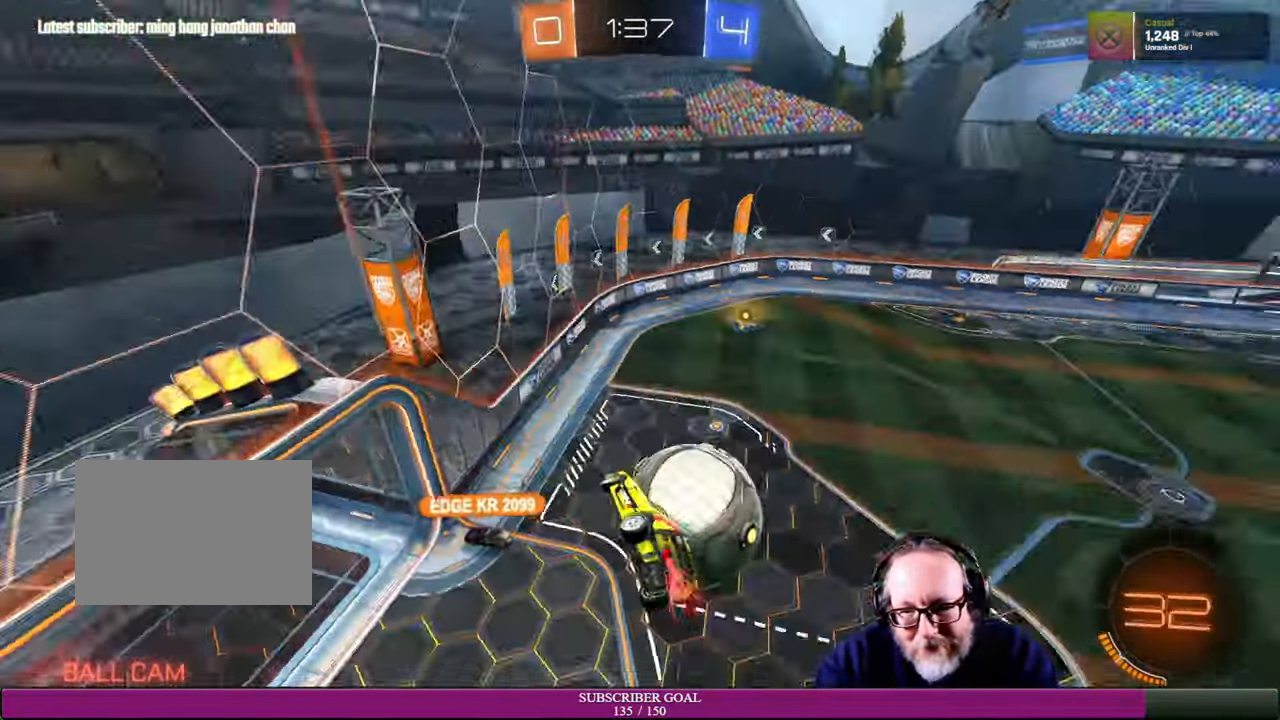
{"dt_ms": 500, "buttons": ["R2"], "left_stick": "up", "right_stick": "center", "events": [[33, "CROSS", "up"], [350, "left_stick", "up"]]}
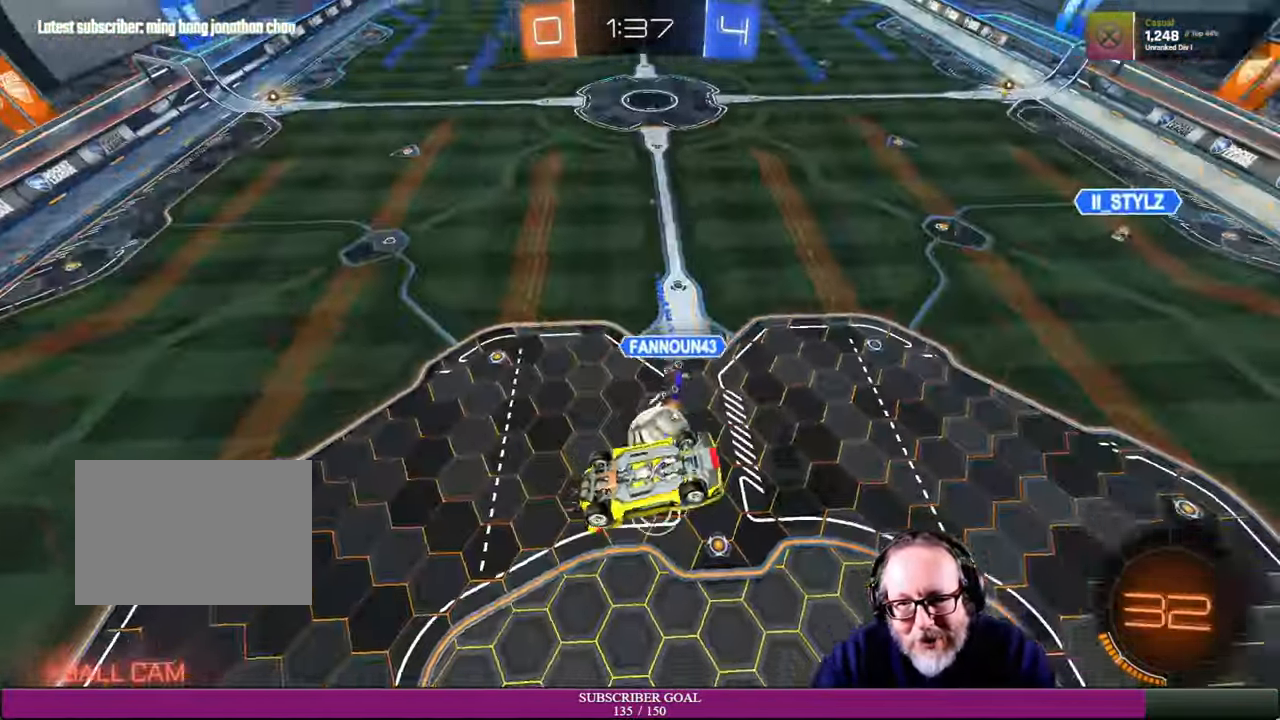
{"dt_ms": 500, "buttons": ["R2"], "left_stick": "left", "right_stick": "center", "events": [[250, "left_stick", "up-left"], [416, "left_stick", "left"]]}
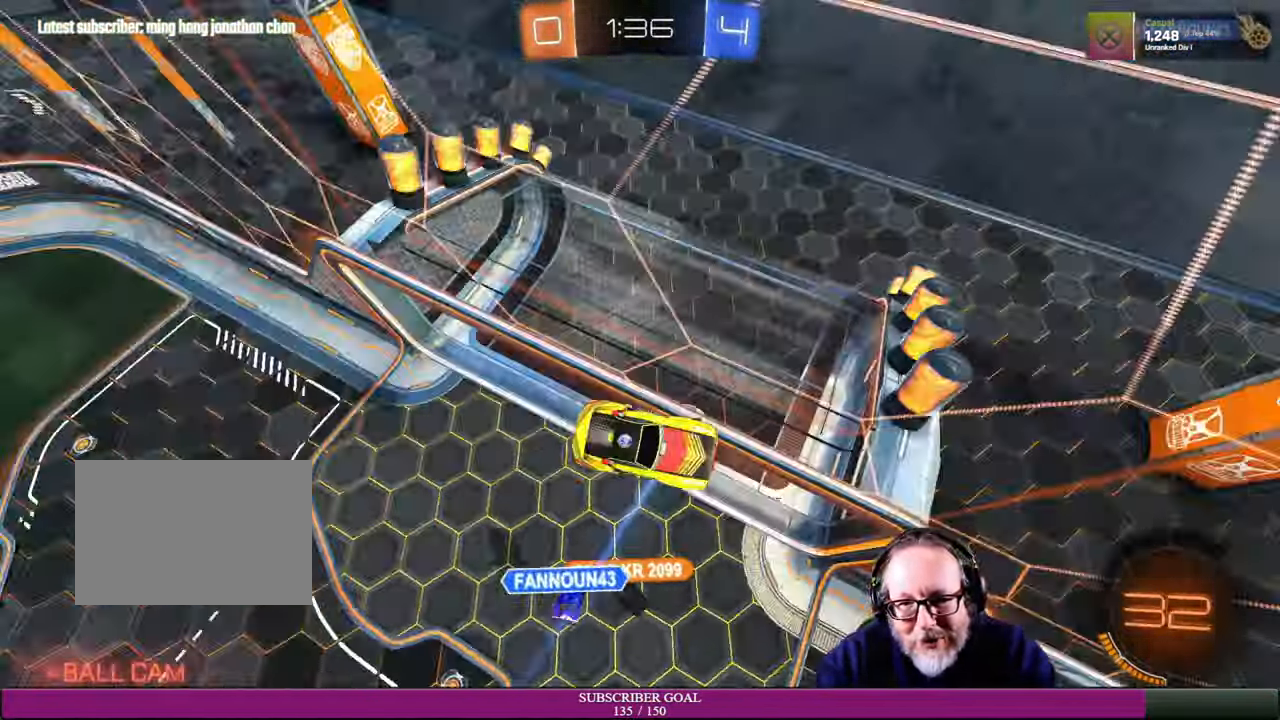
{"dt_ms": 500, "buttons": [], "left_stick": "center", "right_stick": "center", "events": [[50, "left_stick", "down-left"], [216, "left_stick", "center"], [366, "R2", "up"]]}